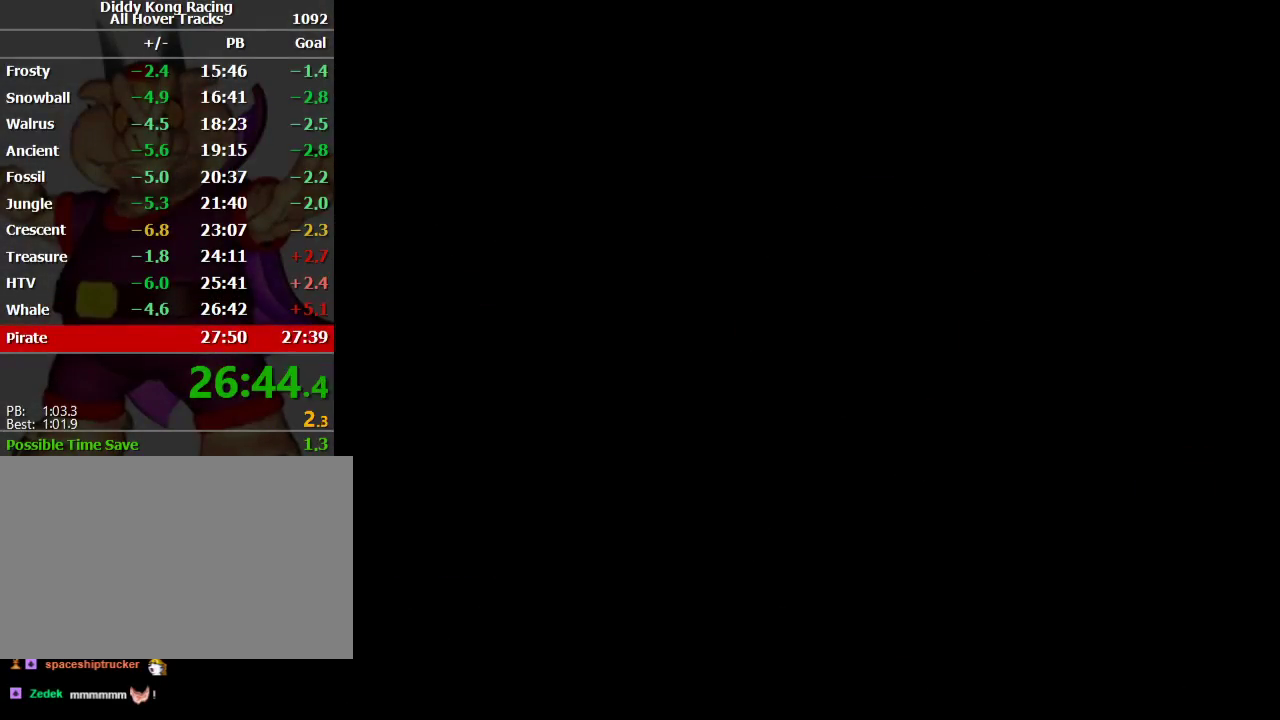
Gameplay with a controller (Nintendo layout); each line is a JSON object with the inputs held at the frame after it. "events" lists button and stick changes between this image and that frame as [ms after this image, input, new state], when the widget could be followed in between. Not read: L1 L3 R3.
{"buttons": ["START"], "left_stick": "center", "events": [[467, "START", "down"]]}
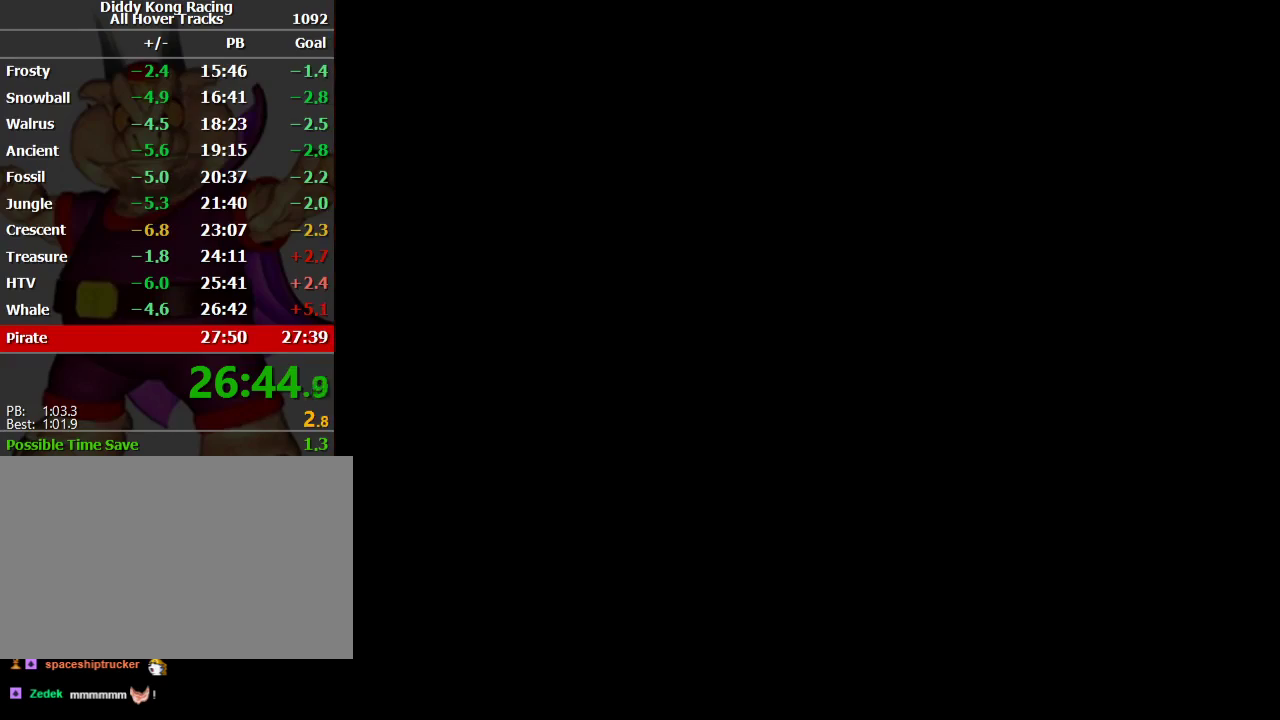
{"buttons": [], "left_stick": "center", "events": [[33, "START", "up"]]}
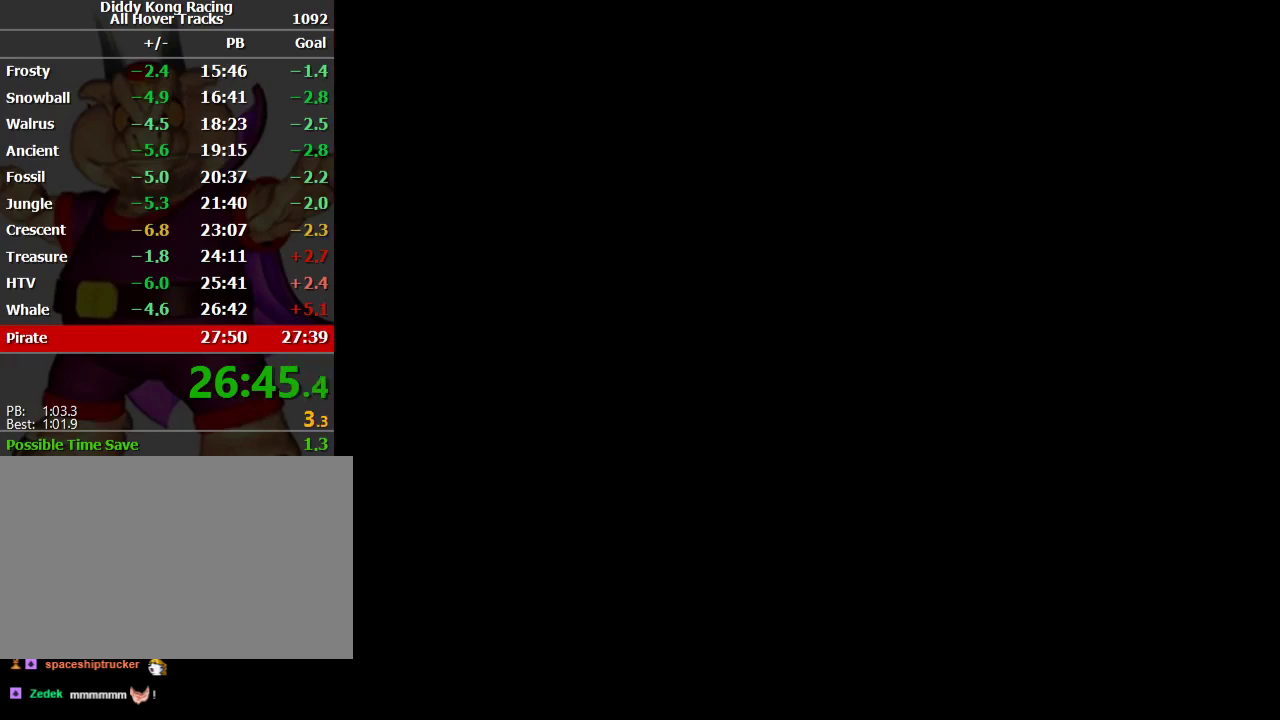
{"buttons": [], "left_stick": "center", "events": []}
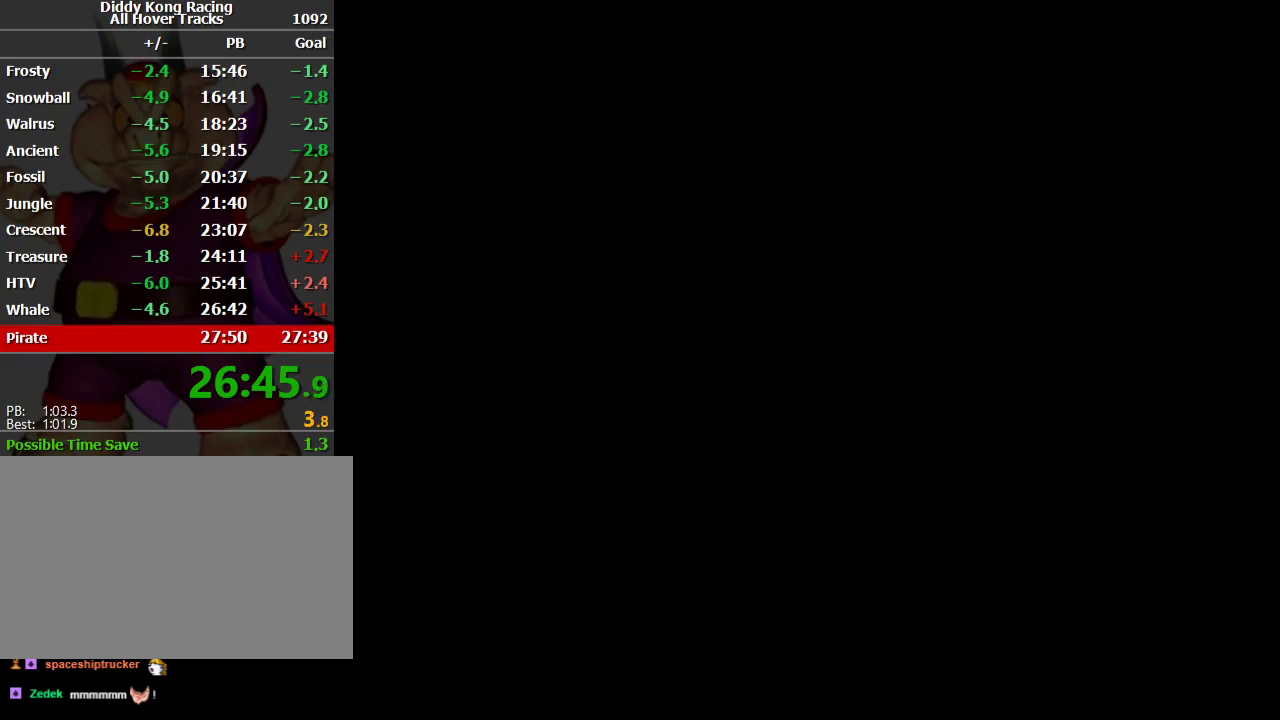
{"buttons": [], "left_stick": "center", "events": []}
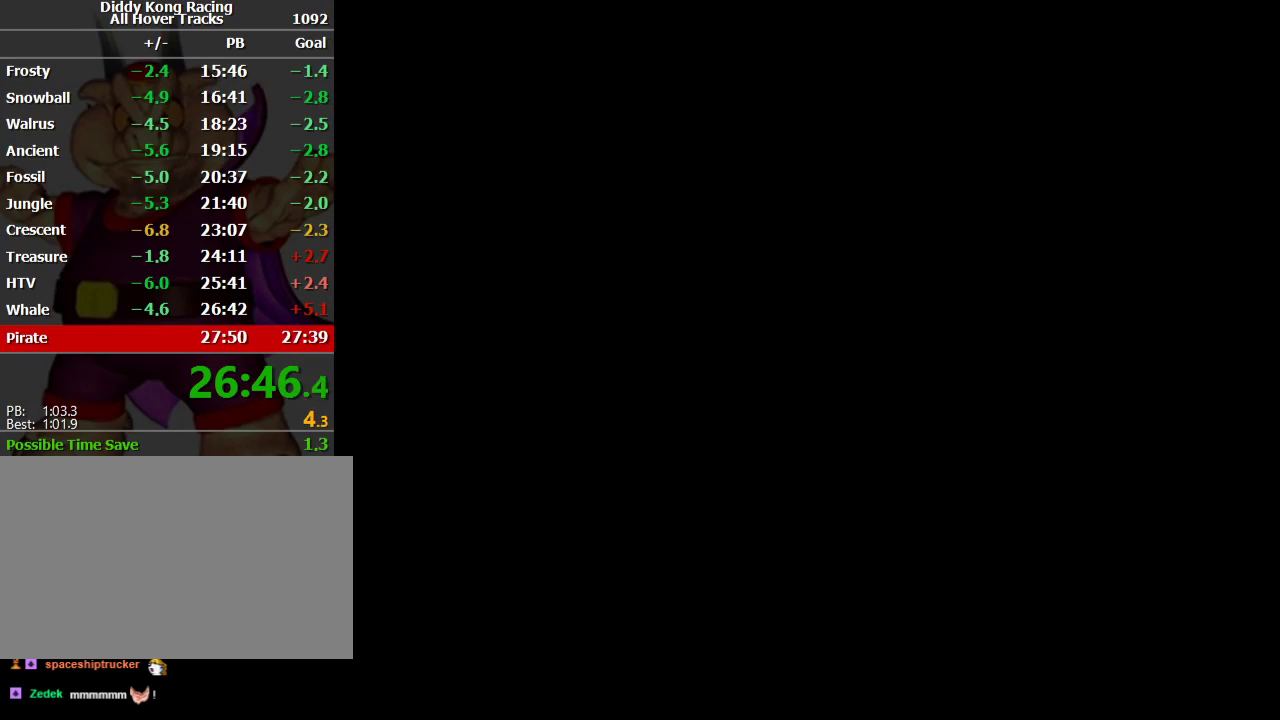
{"buttons": [], "left_stick": "center", "events": []}
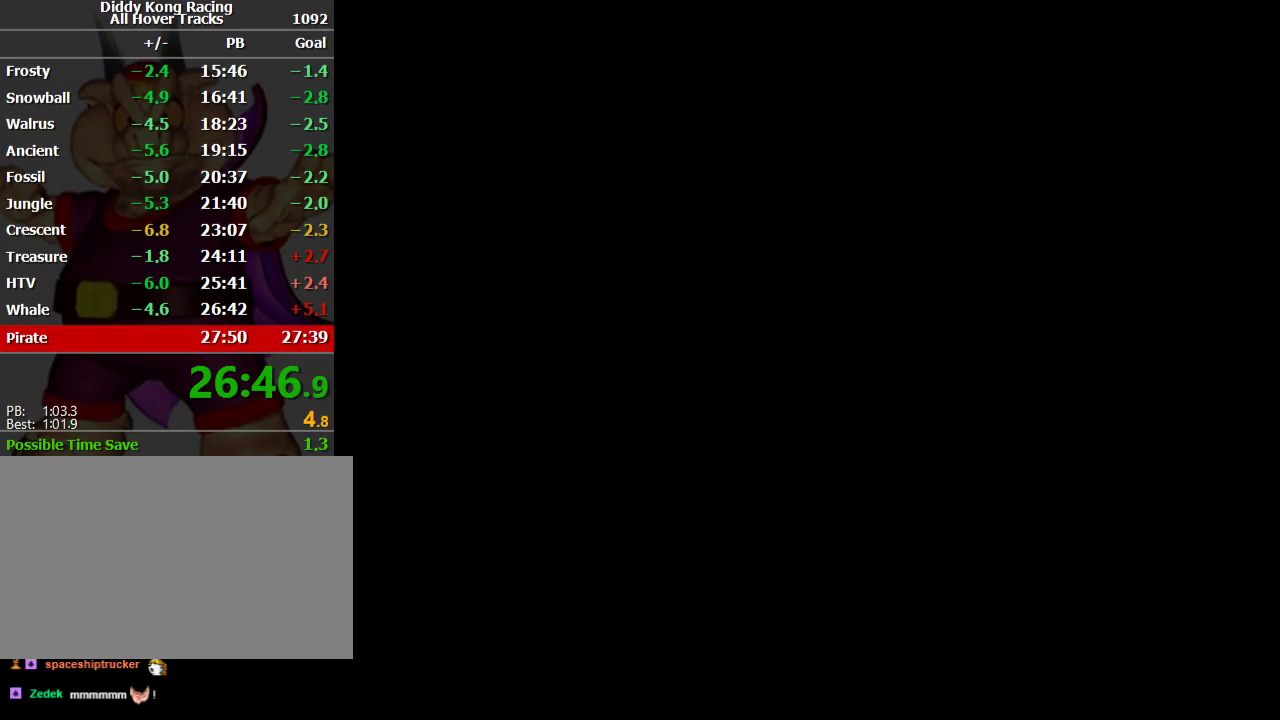
{"buttons": ["A"], "left_stick": "center", "events": [[433, "A", "down"]]}
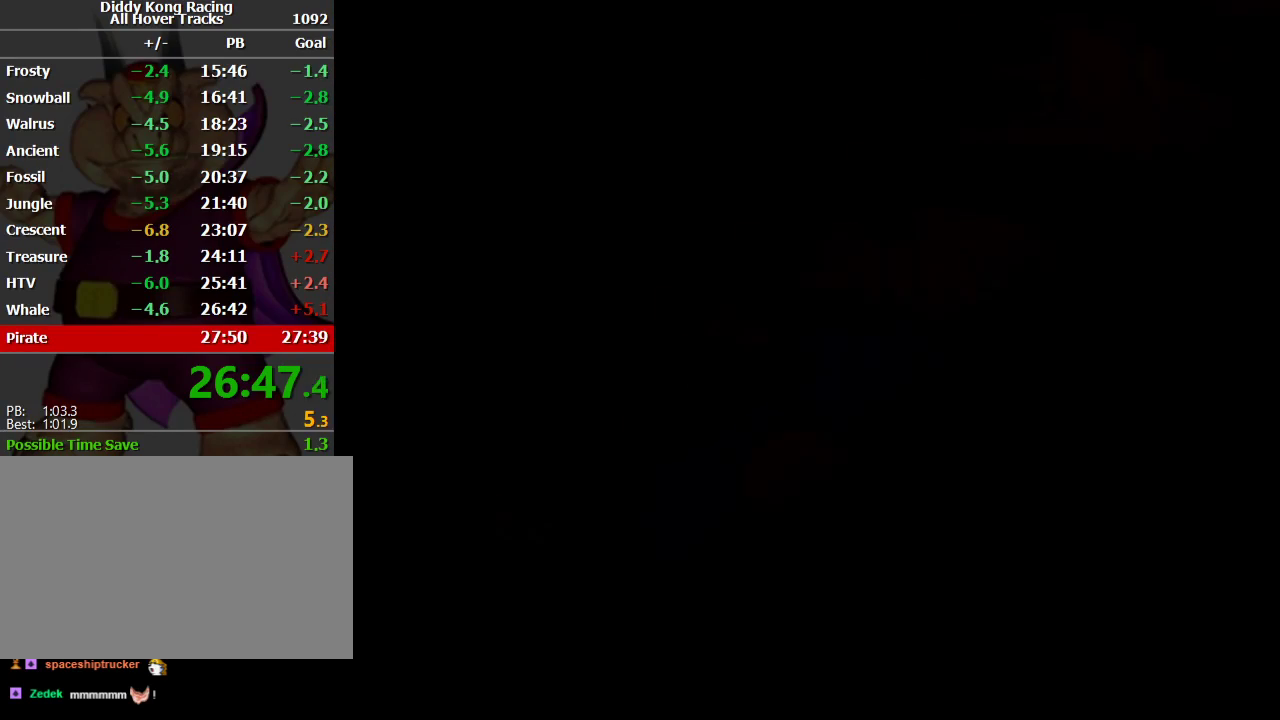
{"buttons": [], "left_stick": "center", "events": [[200, "A", "up"]]}
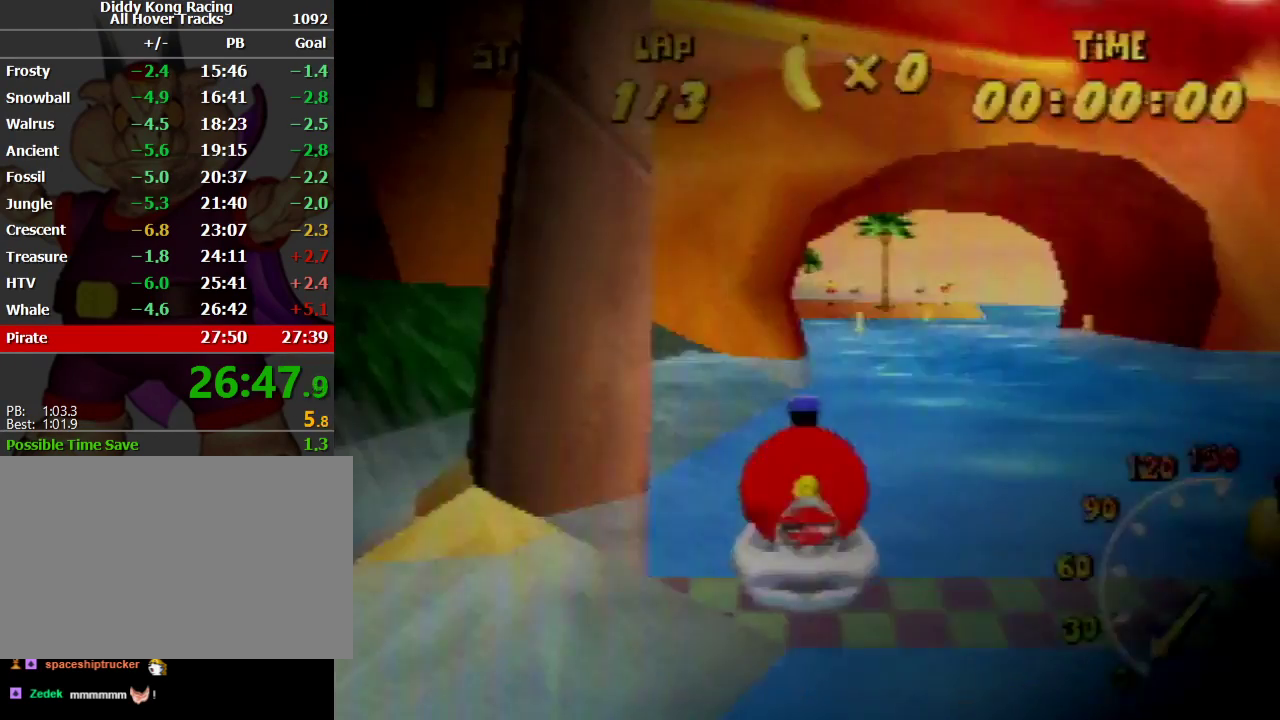
{"buttons": [], "left_stick": "center", "events": []}
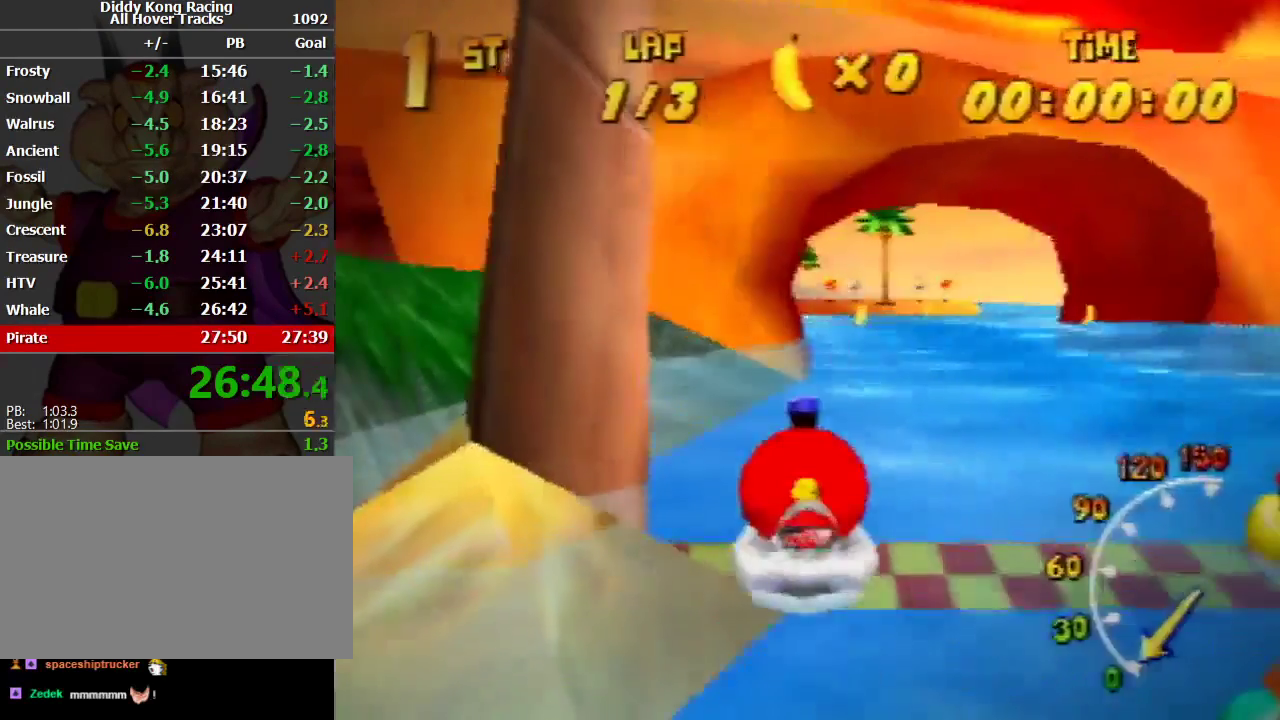
{"buttons": [], "left_stick": "up", "events": [[467, "left_stick", "up"]]}
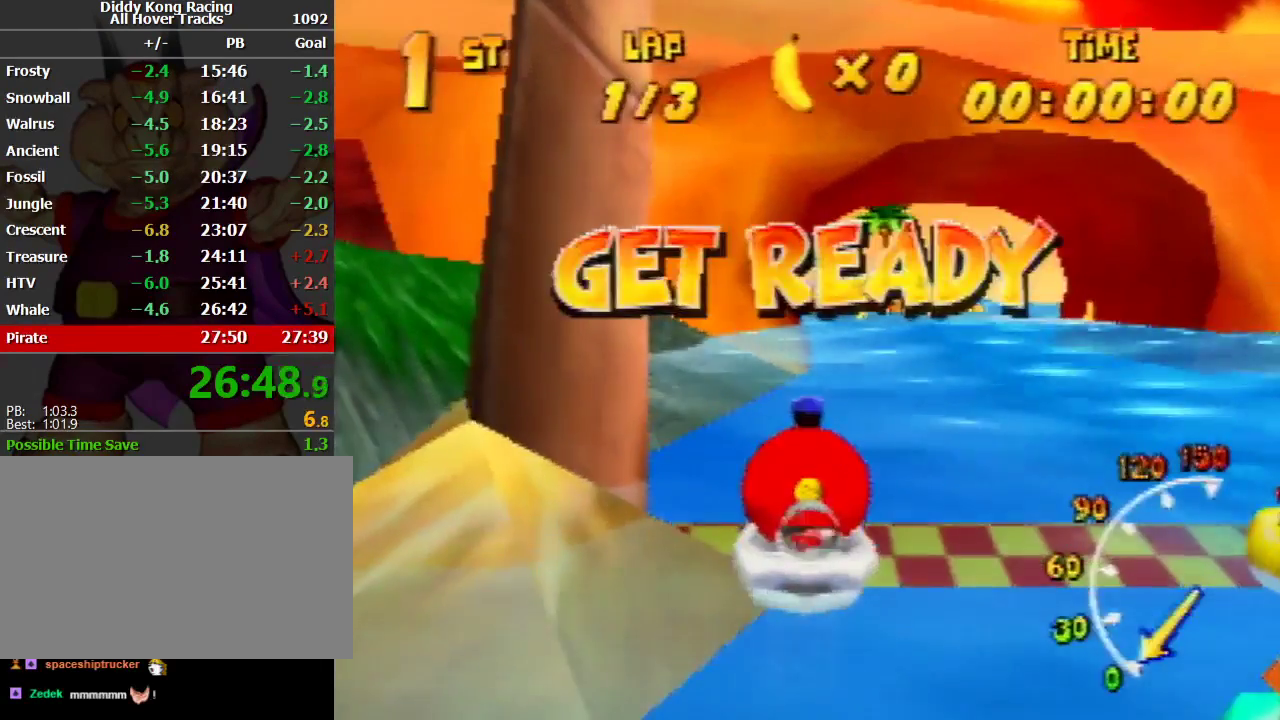
{"buttons": [], "left_stick": "up", "events": []}
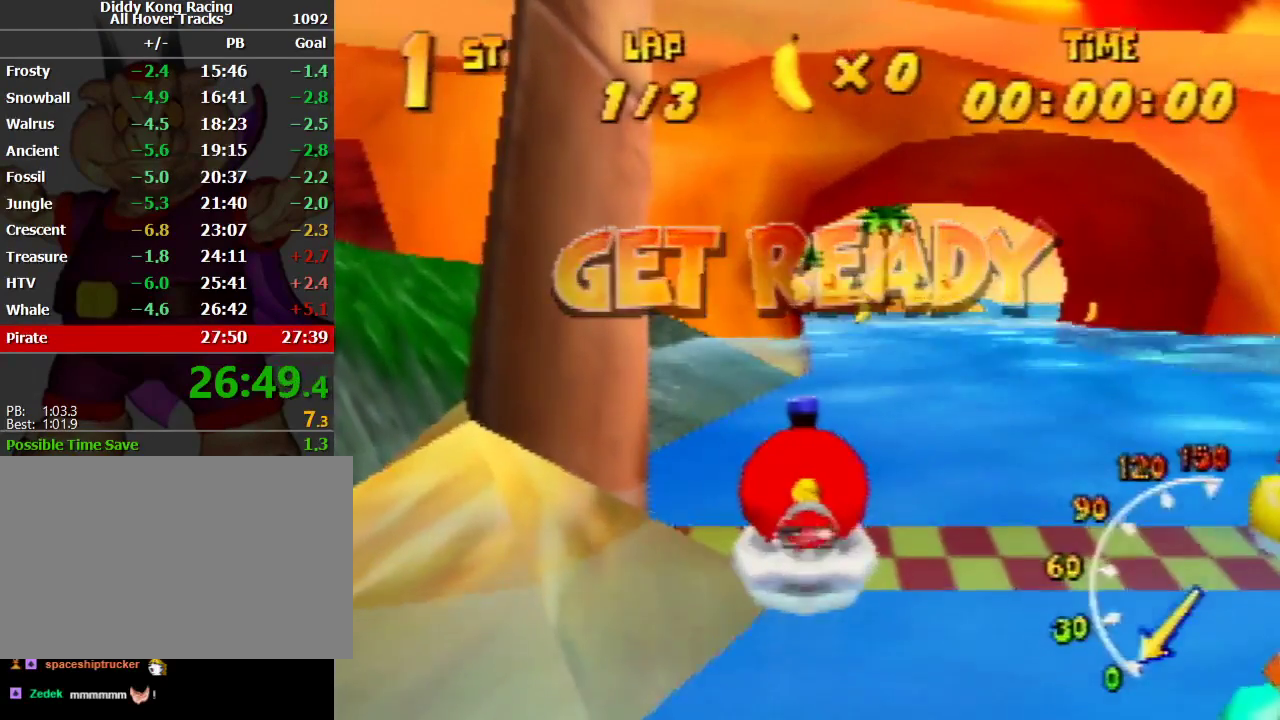
{"buttons": ["A"], "left_stick": "up", "events": [[300, "A", "down"]]}
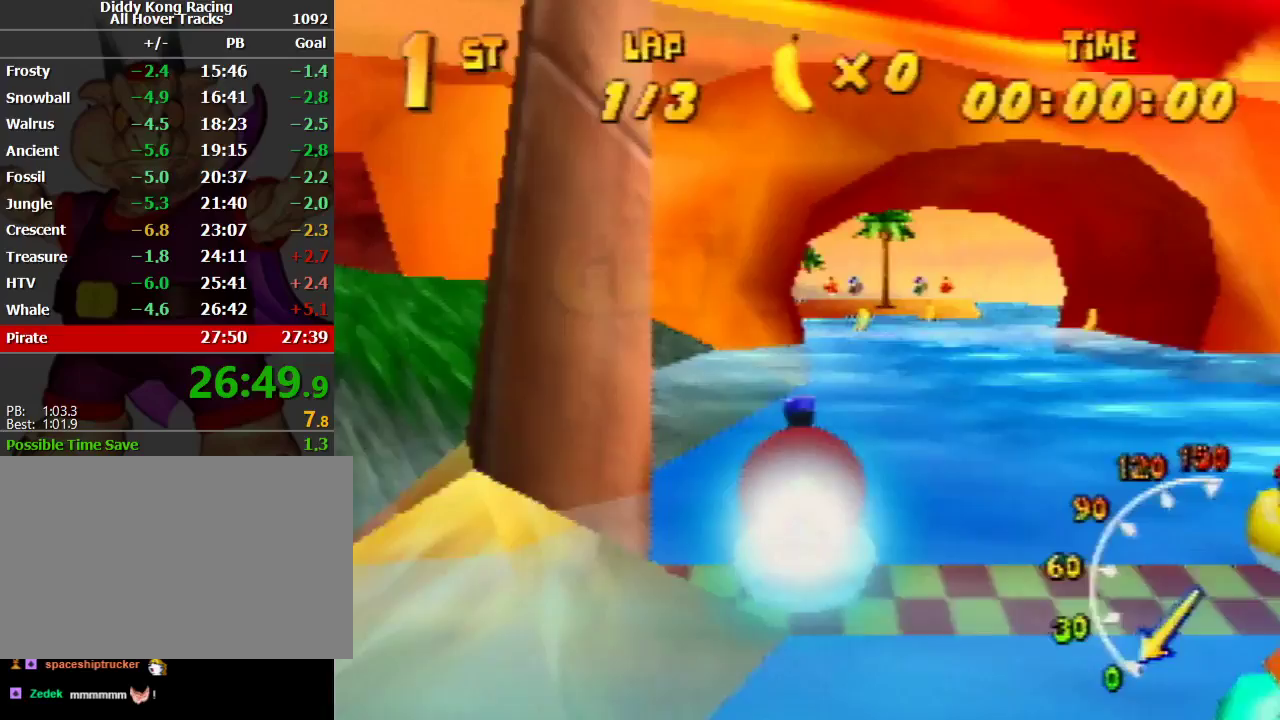
{"buttons": ["A", "R1"], "left_stick": "up-right", "events": [[367, "R1", "down"], [467, "left_stick", "up-right"]]}
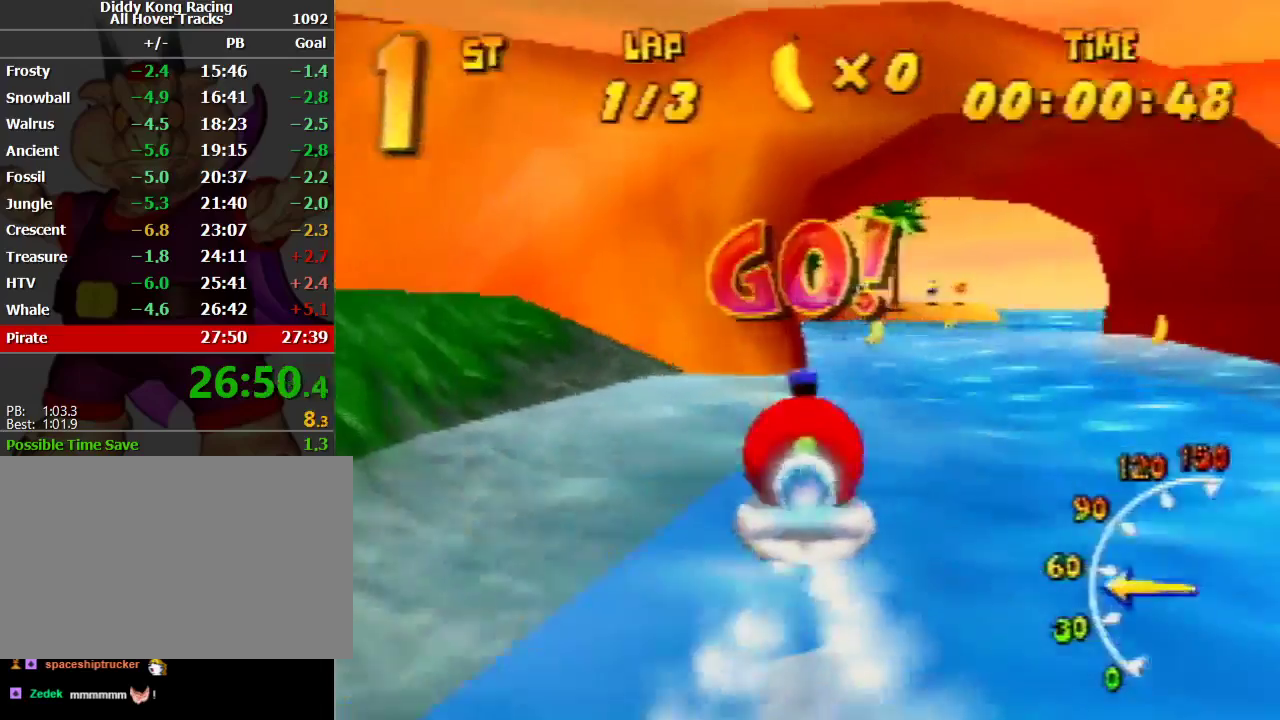
{"buttons": ["A", "R1"], "left_stick": "up-right", "events": [[200, "left_stick", "up-left"], [467, "left_stick", "up-right"]]}
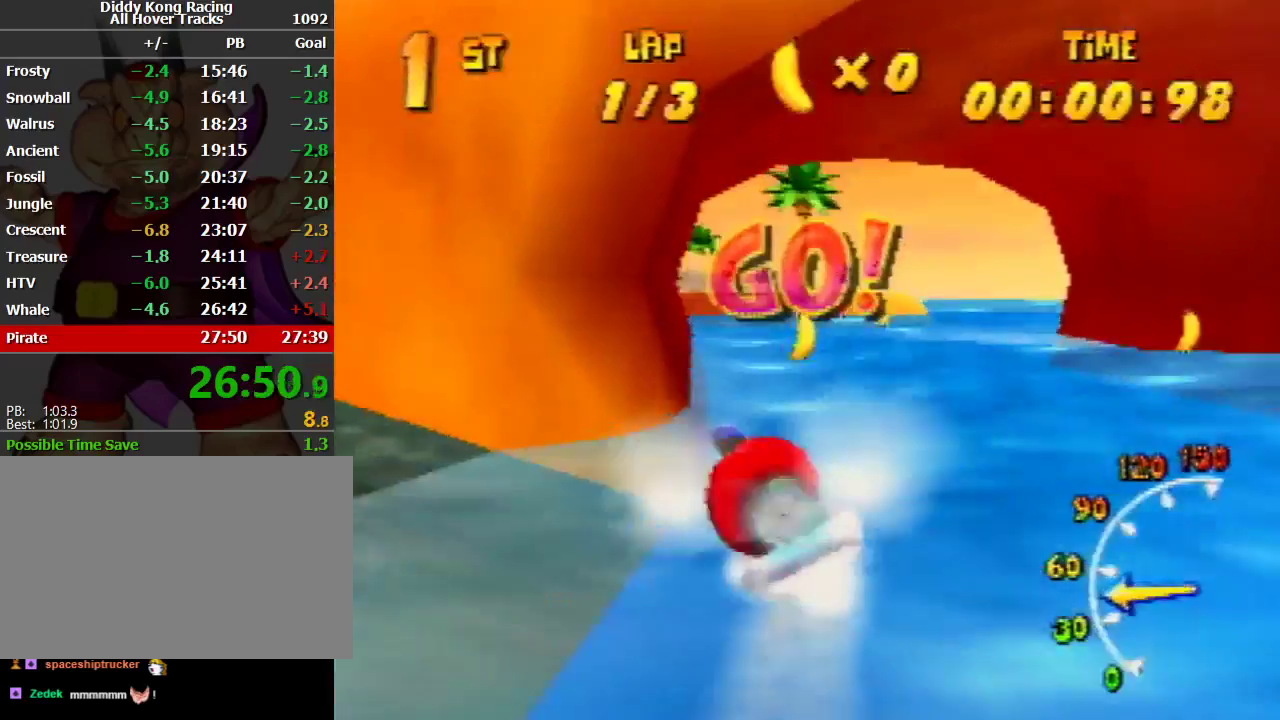
{"buttons": ["A", "R1"], "left_stick": "up-left", "events": [[367, "A", "up"], [400, "A", "down"], [467, "left_stick", "up-left"]]}
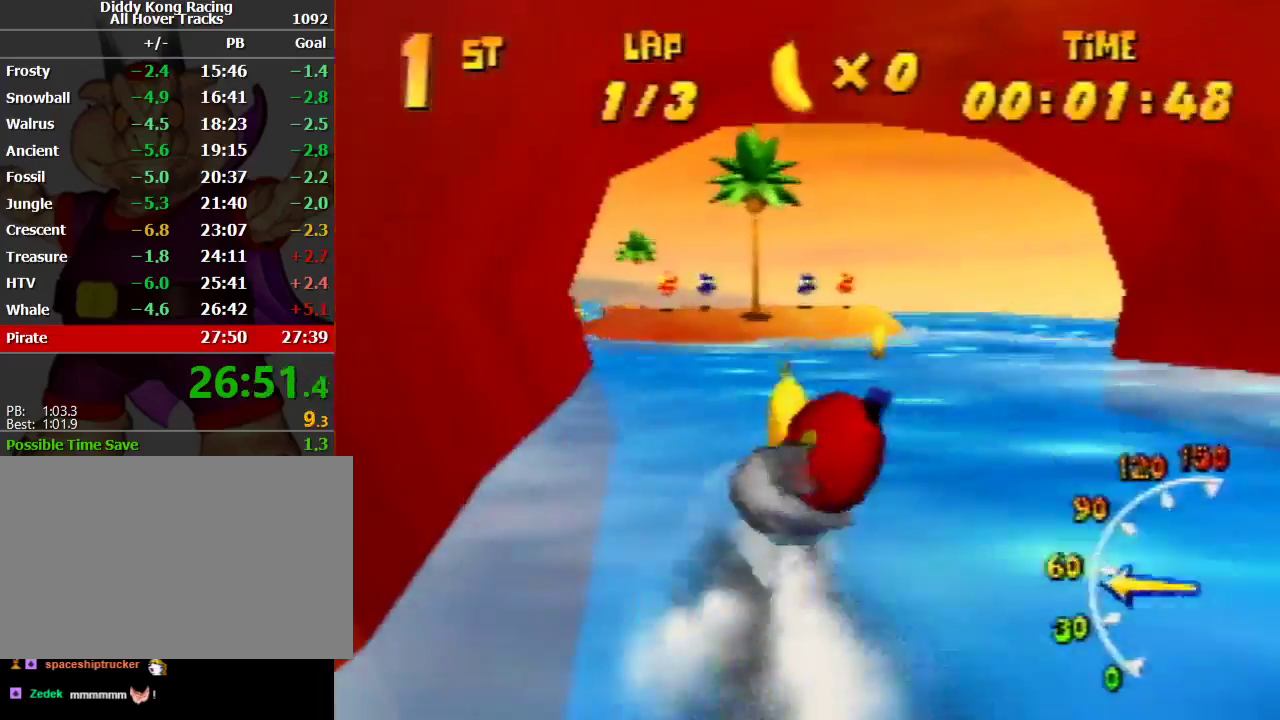
{"buttons": ["A", "R1"], "left_stick": "up-right", "events": [[133, "A", "up"], [200, "A", "down"], [367, "A", "up"], [400, "A", "down"], [467, "left_stick", "up-right"]]}
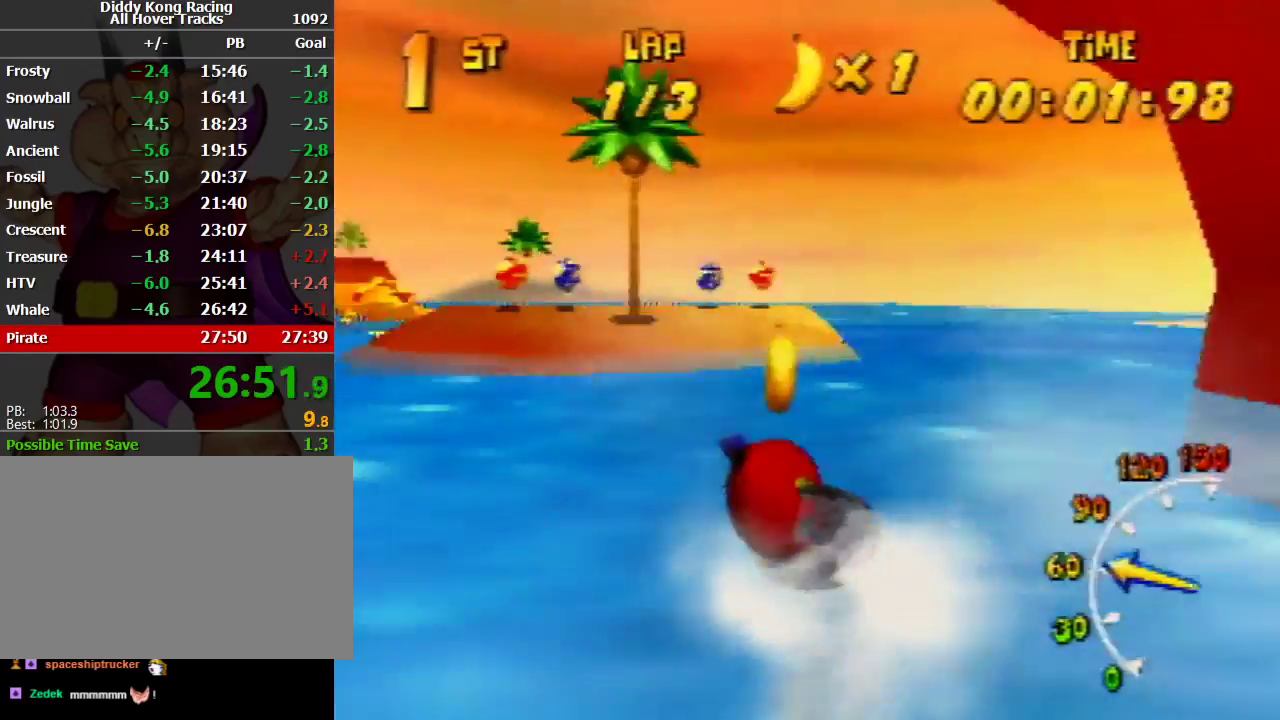
{"buttons": ["A", "R1"], "left_stick": "up-right", "events": [[33, "A", "up"], [100, "A", "down"], [200, "A", "up"], [200, "left_stick", "up-left"], [233, "A", "down"], [400, "A", "up"], [400, "left_stick", "up-right"], [433, "A", "down"]]}
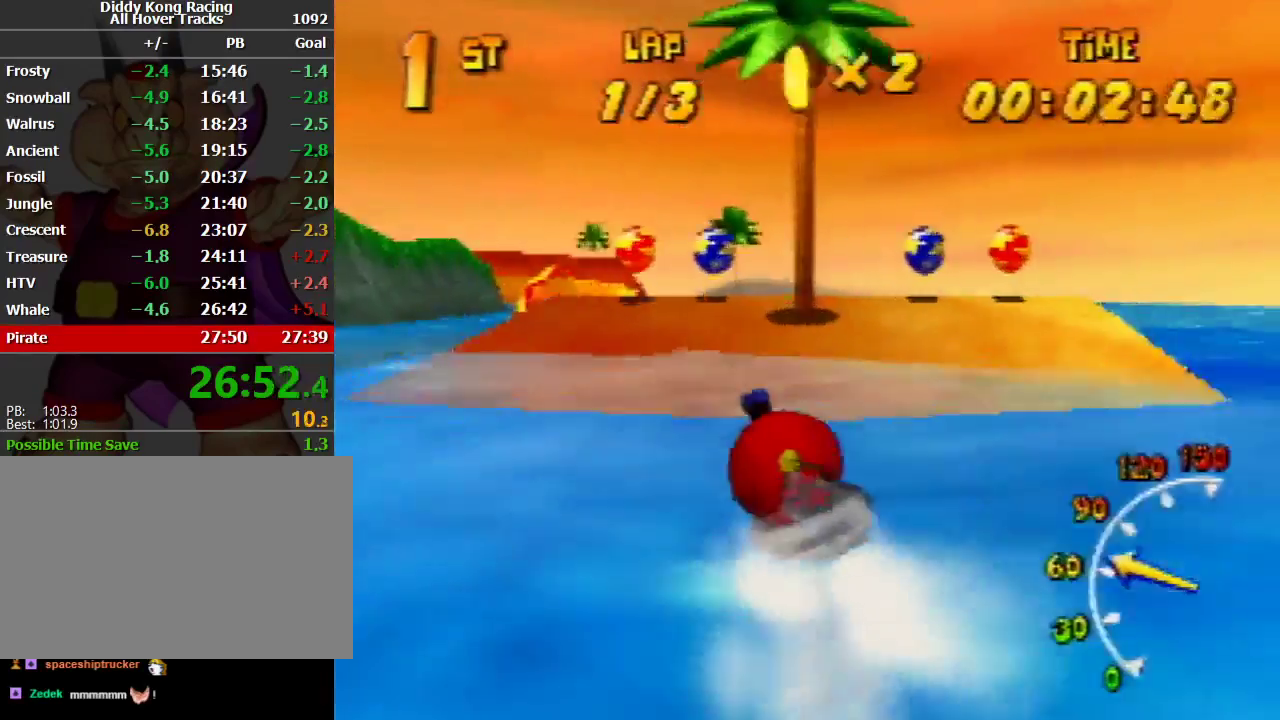
{"buttons": ["A", "R1"], "left_stick": "up-left", "events": [[33, "A", "up"], [133, "A", "down"], [133, "left_stick", "up-left"], [233, "A", "up"], [300, "A", "down"], [400, "A", "up"], [433, "A", "down"]]}
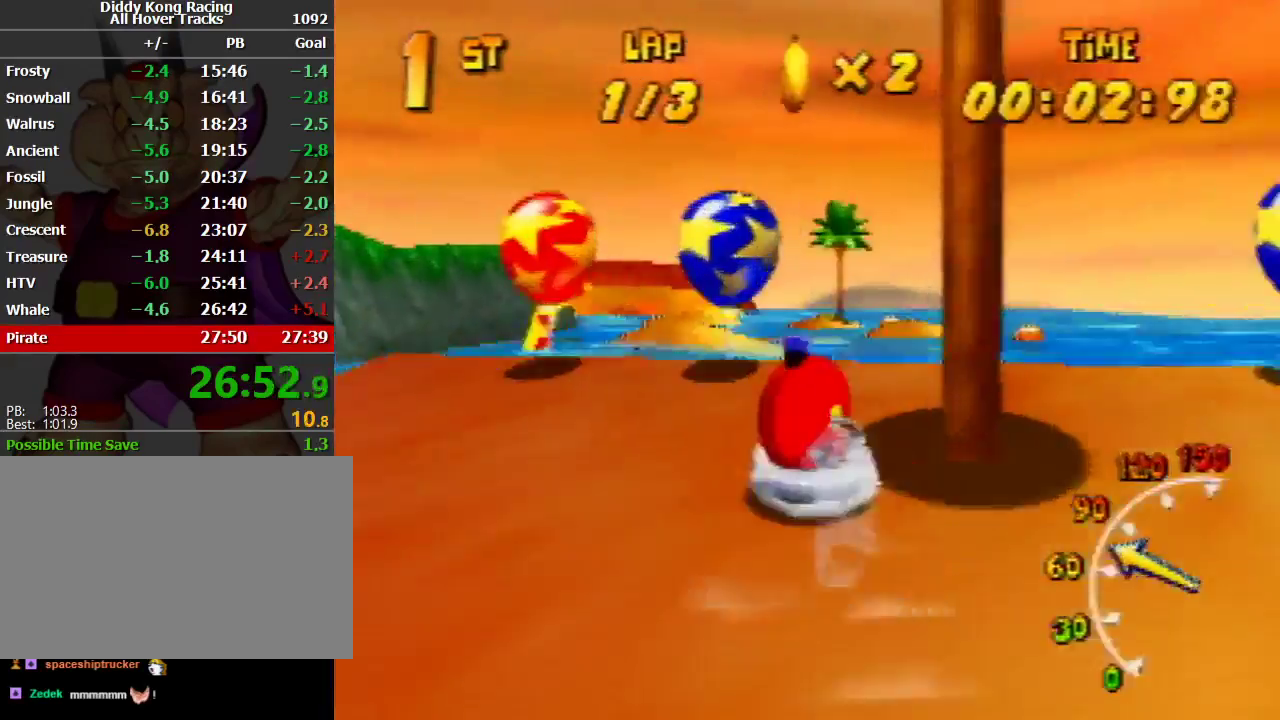
{"buttons": ["A", "R1"], "left_stick": "up-right", "events": [[67, "A", "up"], [200, "left_stick", "up-right"], [233, "A", "down"], [300, "left_stick", "up-left"], [400, "A", "up"], [433, "left_stick", "up-right"], [500, "A", "down"]]}
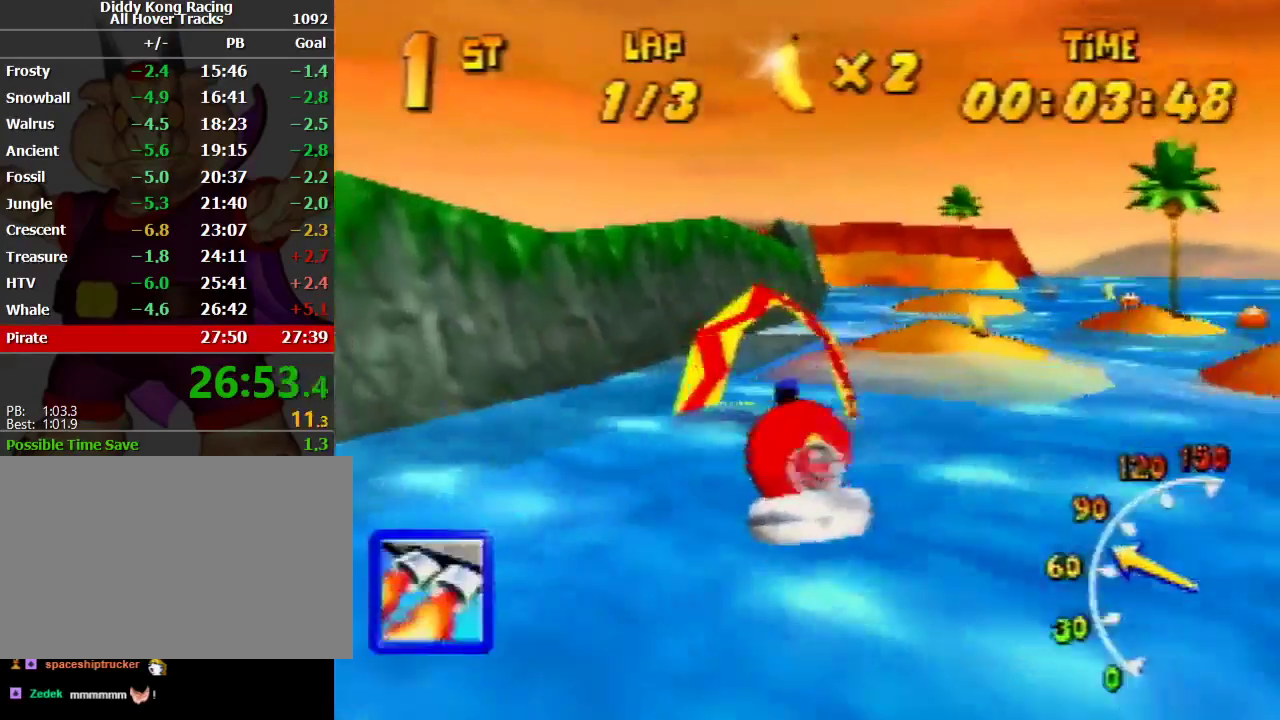
{"buttons": ["R1"], "left_stick": "up-left", "events": [[100, "A", "up"], [167, "A", "down"], [167, "R1", "up"], [233, "A", "up"], [233, "R1", "down"], [333, "A", "down"], [333, "B", "down"], [400, "B", "up"], [467, "A", "up"], [467, "left_stick", "up-left"]]}
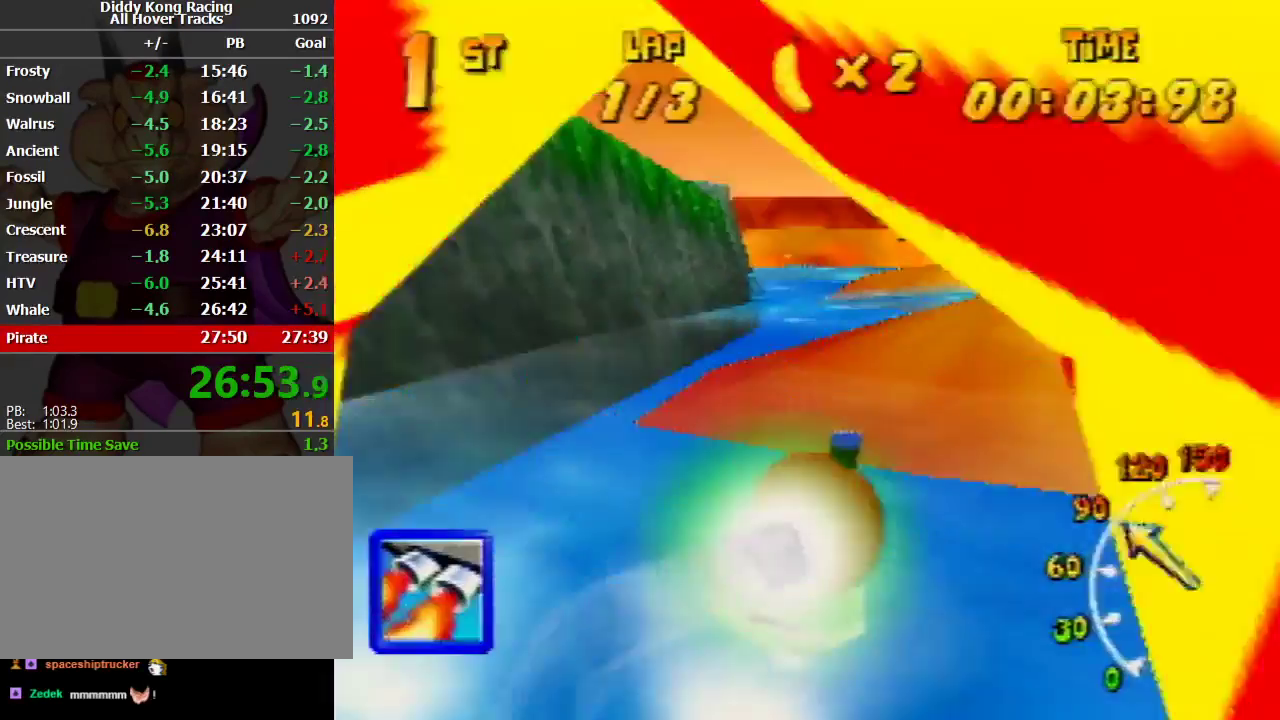
{"buttons": ["R1"], "left_stick": "up-left", "events": [[200, "left_stick", "up-right"], [367, "left_stick", "up-left"]]}
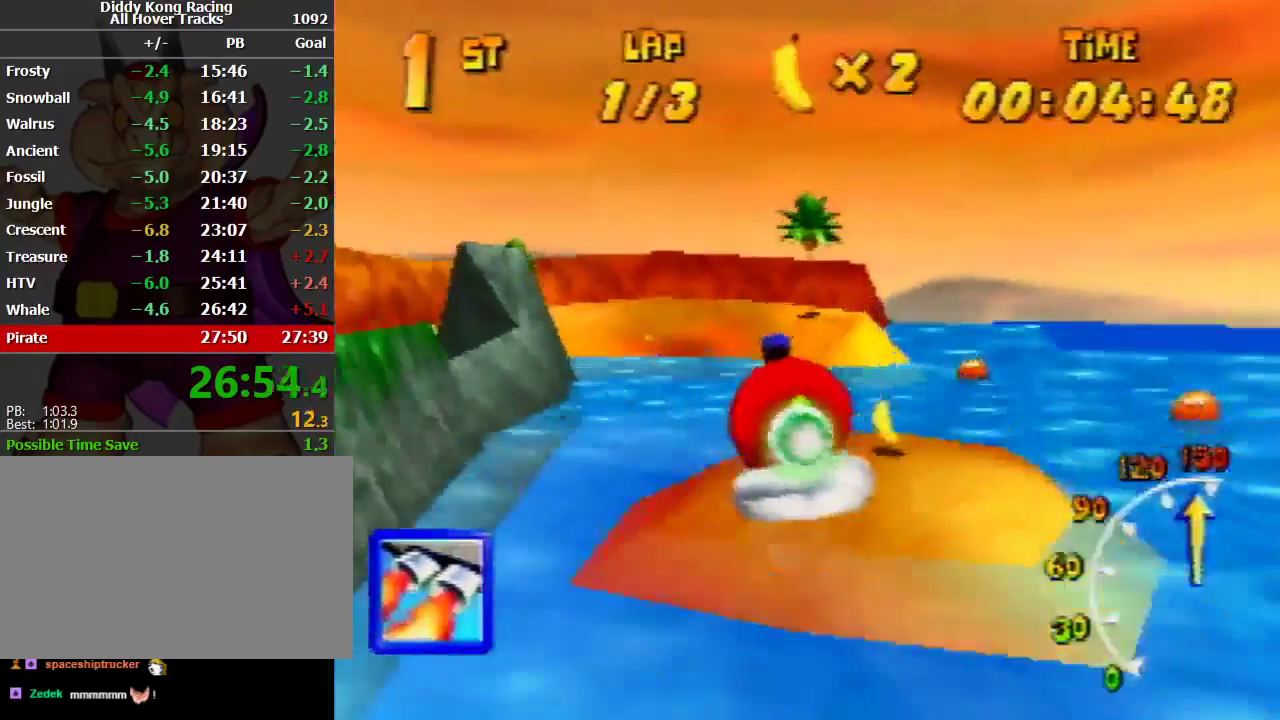
{"buttons": ["A", "R1"], "left_stick": "up-left", "events": [[33, "A", "down"], [100, "left_stick", "up-right"], [400, "left_stick", "up-left"]]}
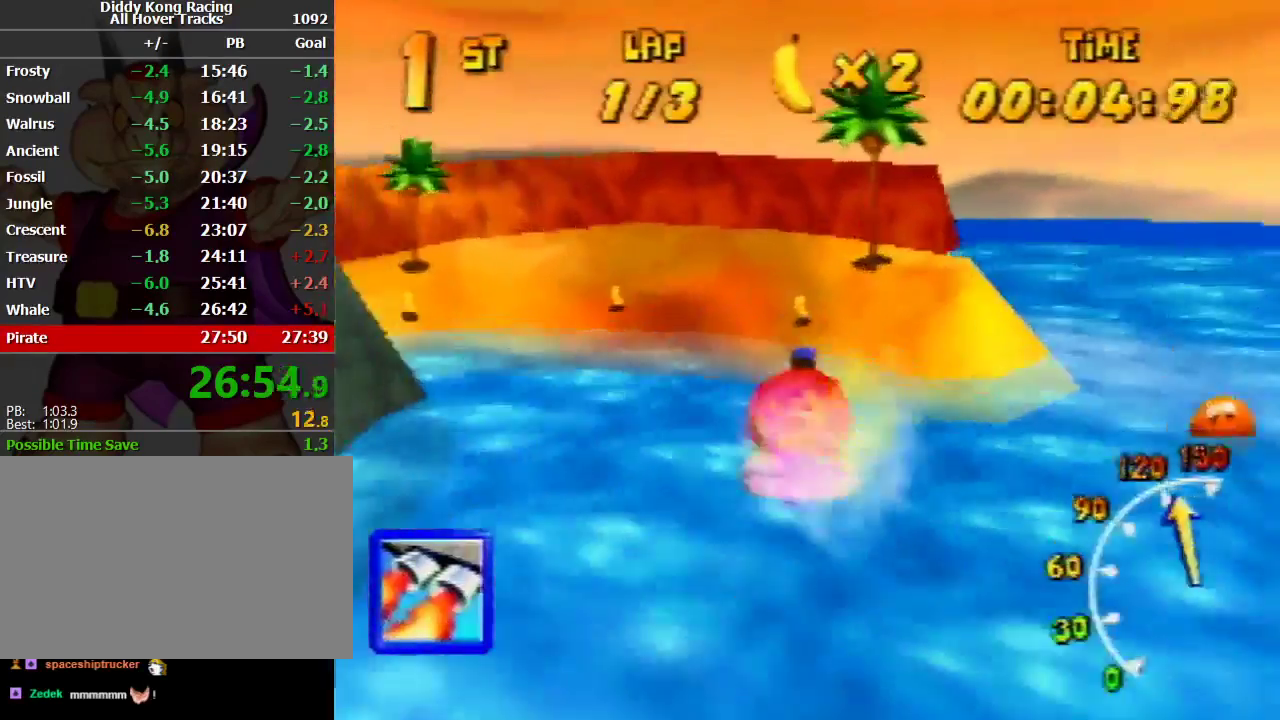
{"buttons": ["A", "R1"], "left_stick": "up-left", "events": []}
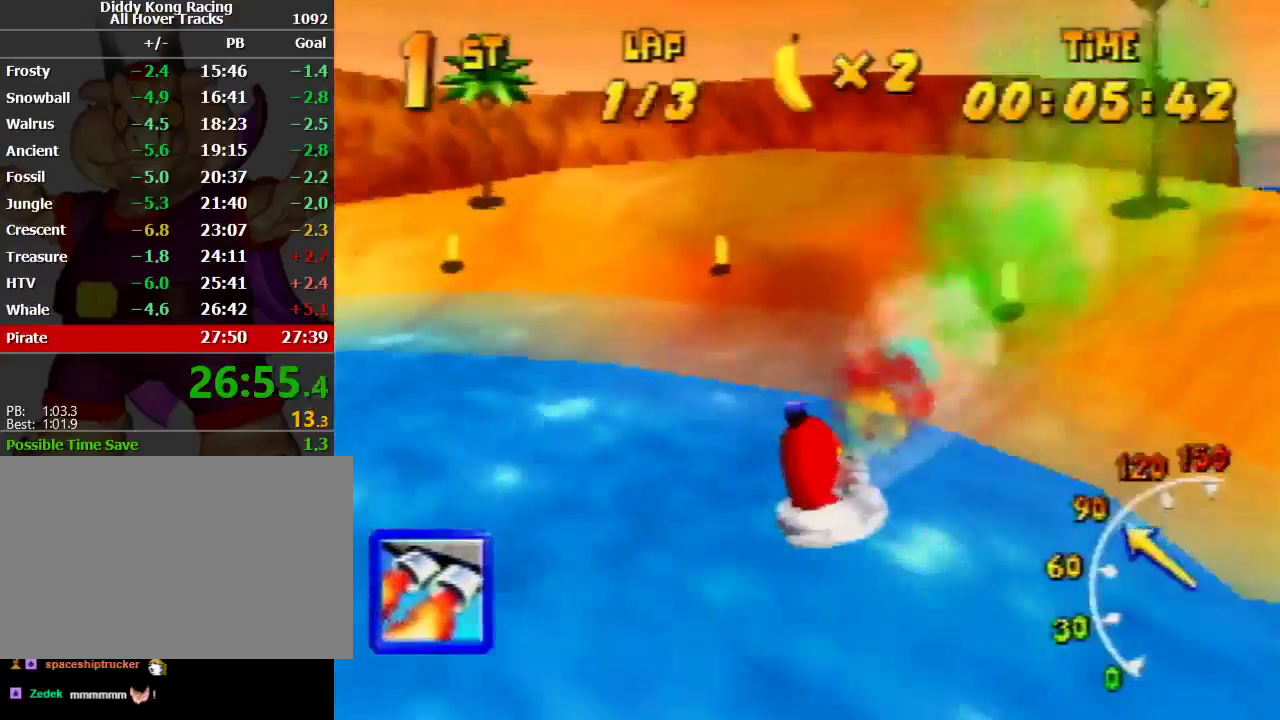
{"buttons": ["R1"], "left_stick": "up-left", "events": [[267, "left_stick", "up-right"], [333, "A", "up"], [400, "A", "down"], [400, "left_stick", "up-left"], [500, "A", "up"]]}
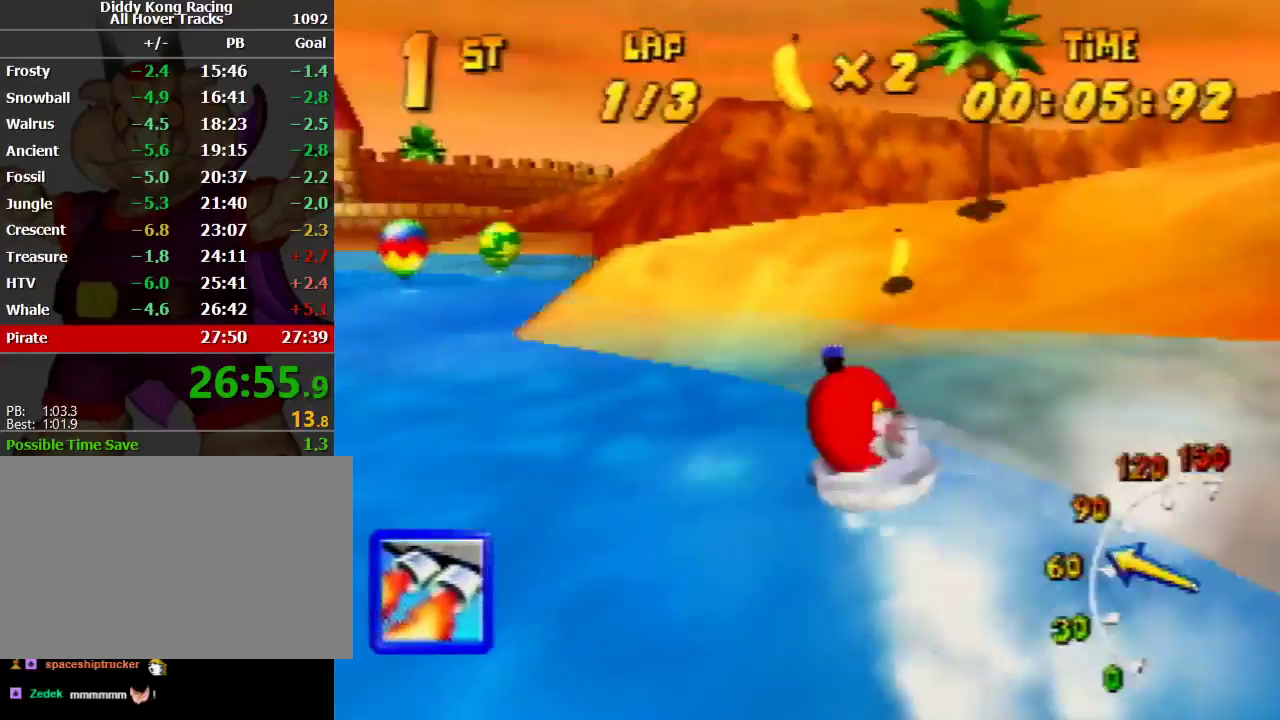
{"buttons": ["R1"], "left_stick": "up", "events": [[67, "A", "down"], [233, "A", "up"], [233, "Z", "down"], [333, "Z", "up"], [333, "left_stick", "up-right"], [467, "left_stick", "up"]]}
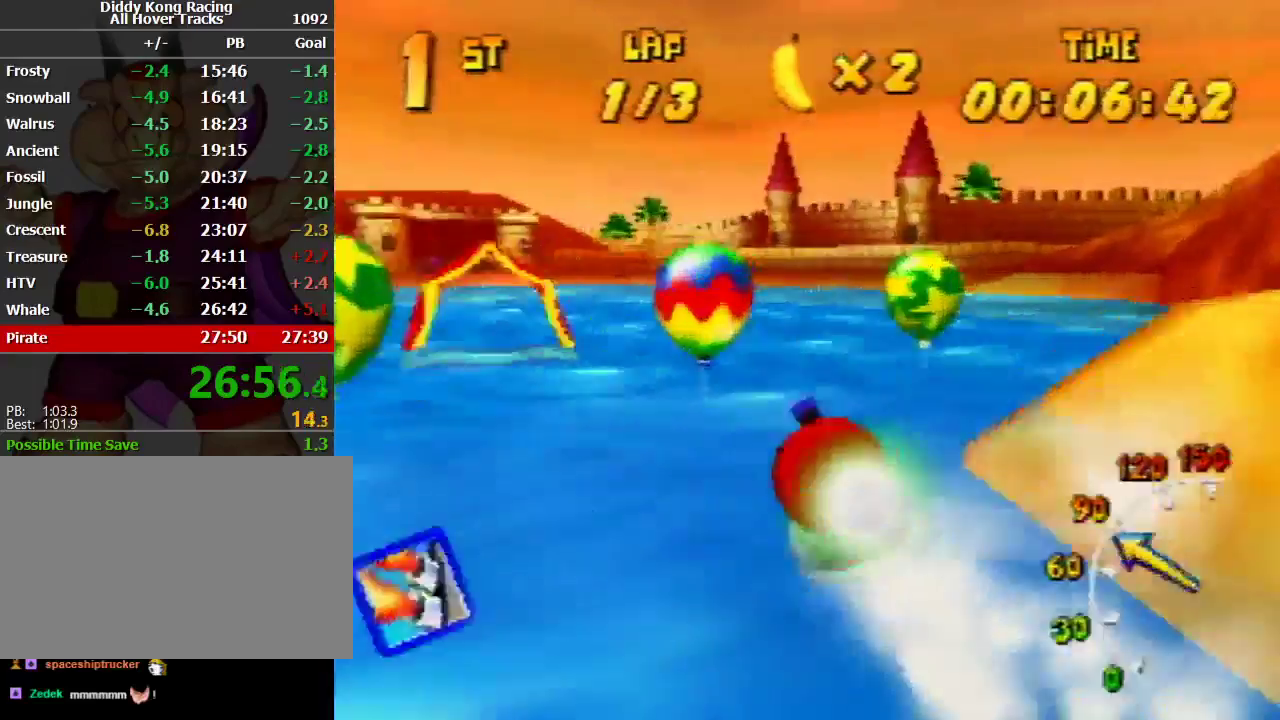
{"buttons": ["R1"], "left_stick": "up-right", "events": [[33, "left_stick", "up-left"], [200, "left_stick", "up-right"], [367, "left_stick", "up-left"], [400, "R1", "up"], [467, "left_stick", "up-right"], [500, "R1", "down"]]}
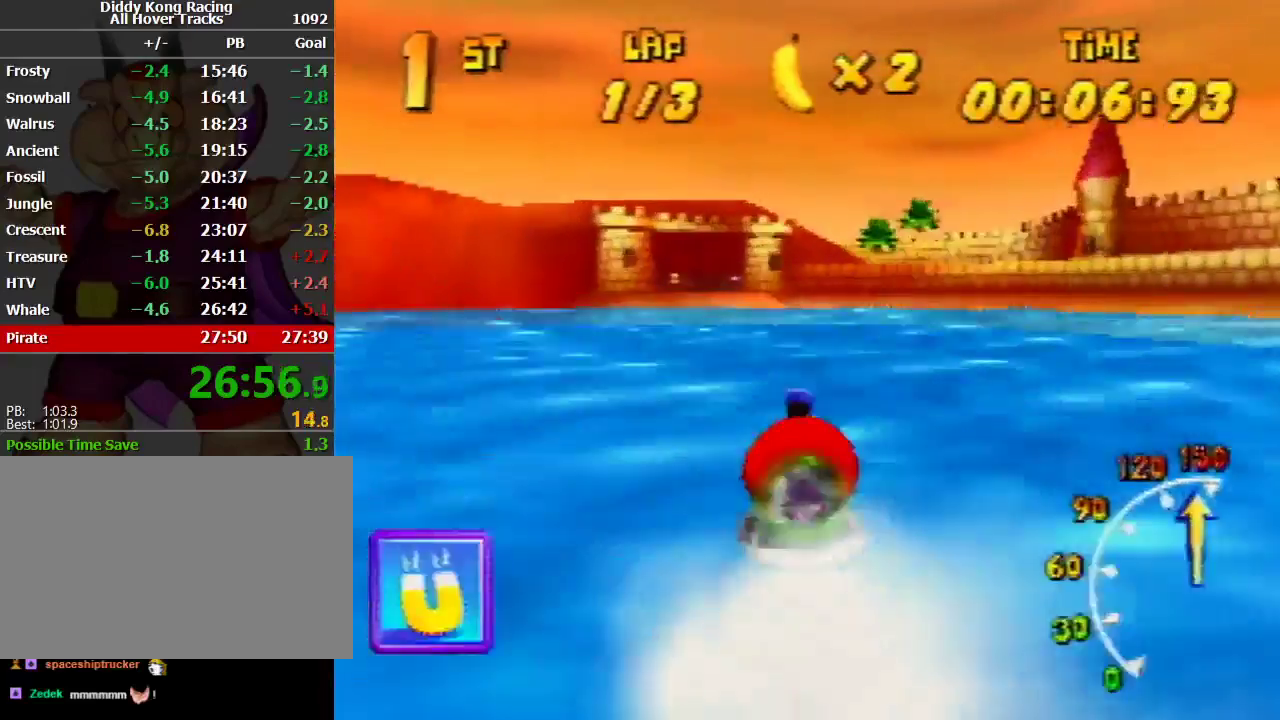
{"buttons": ["A", "R1"], "left_stick": "up-right", "events": [[133, "left_stick", "up"], [233, "A", "down"], [233, "left_stick", "up-left"], [400, "left_stick", "up-right"]]}
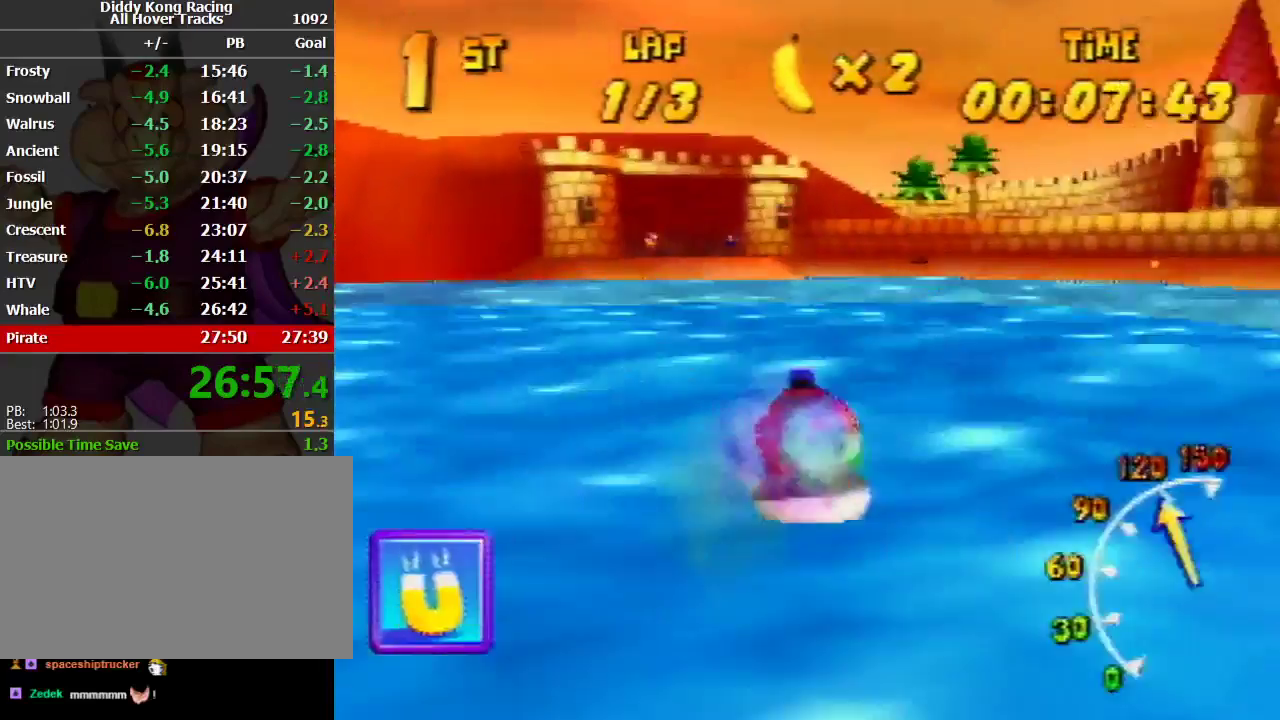
{"buttons": ["A", "R1"], "left_stick": "up-right", "events": [[200, "left_stick", "up-left"], [500, "left_stick", "up-right"]]}
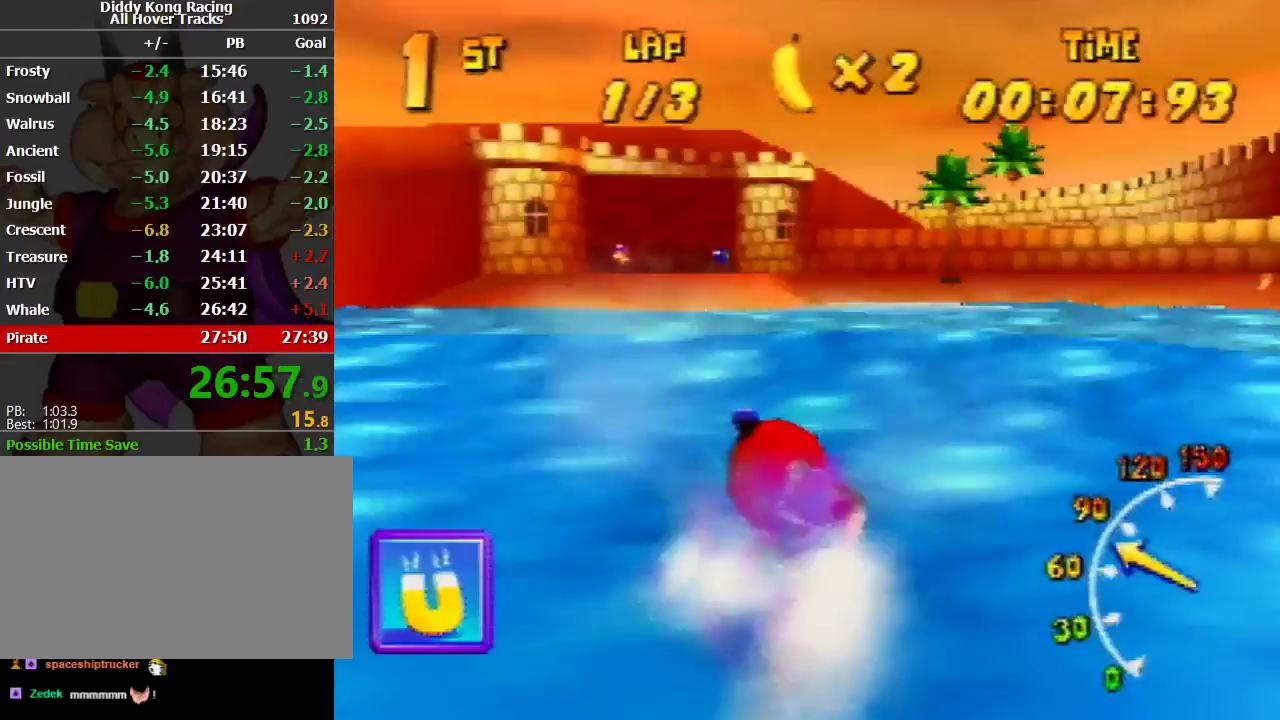
{"buttons": ["A", "R1"], "left_stick": "up-left", "events": [[333, "left_stick", "up-left"], [467, "A", "up"], [500, "A", "down"]]}
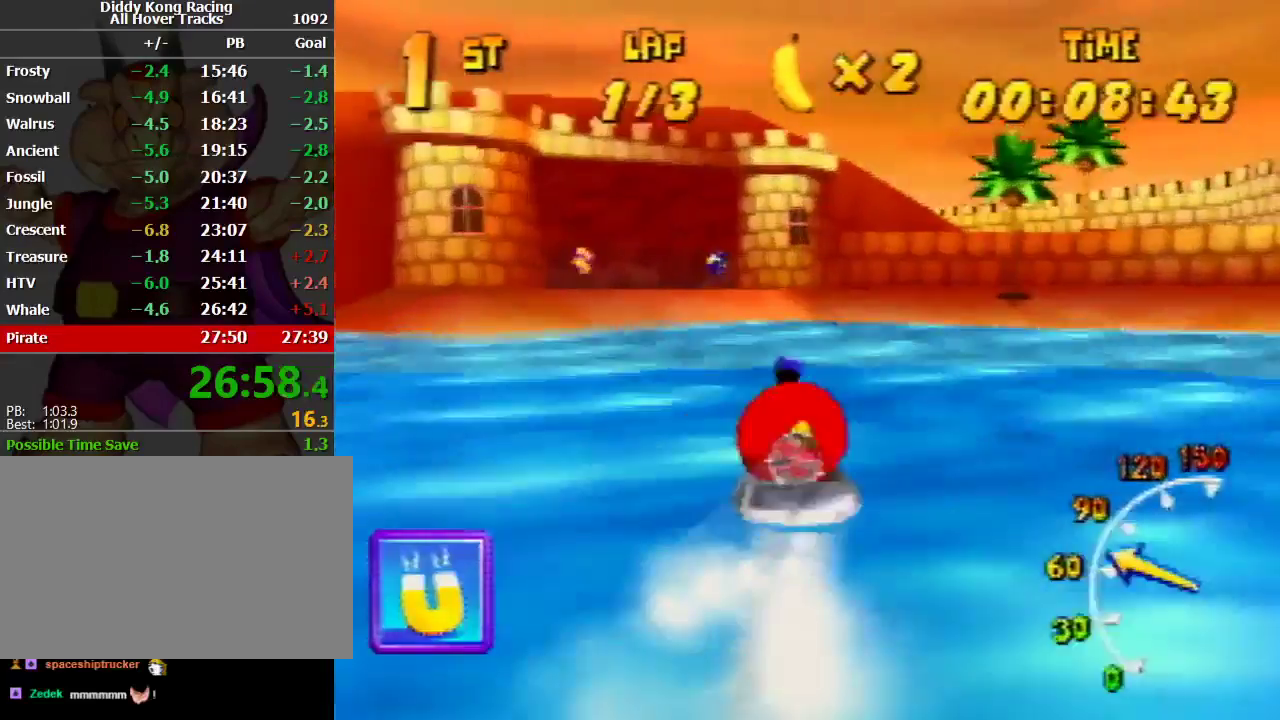
{"buttons": ["A", "R1"], "left_stick": "up-left", "events": [[100, "A", "up"], [100, "left_stick", "up-right"], [200, "A", "down"], [333, "A", "up"], [367, "A", "down"], [433, "A", "up"], [433, "left_stick", "up-left"], [467, "A", "down"]]}
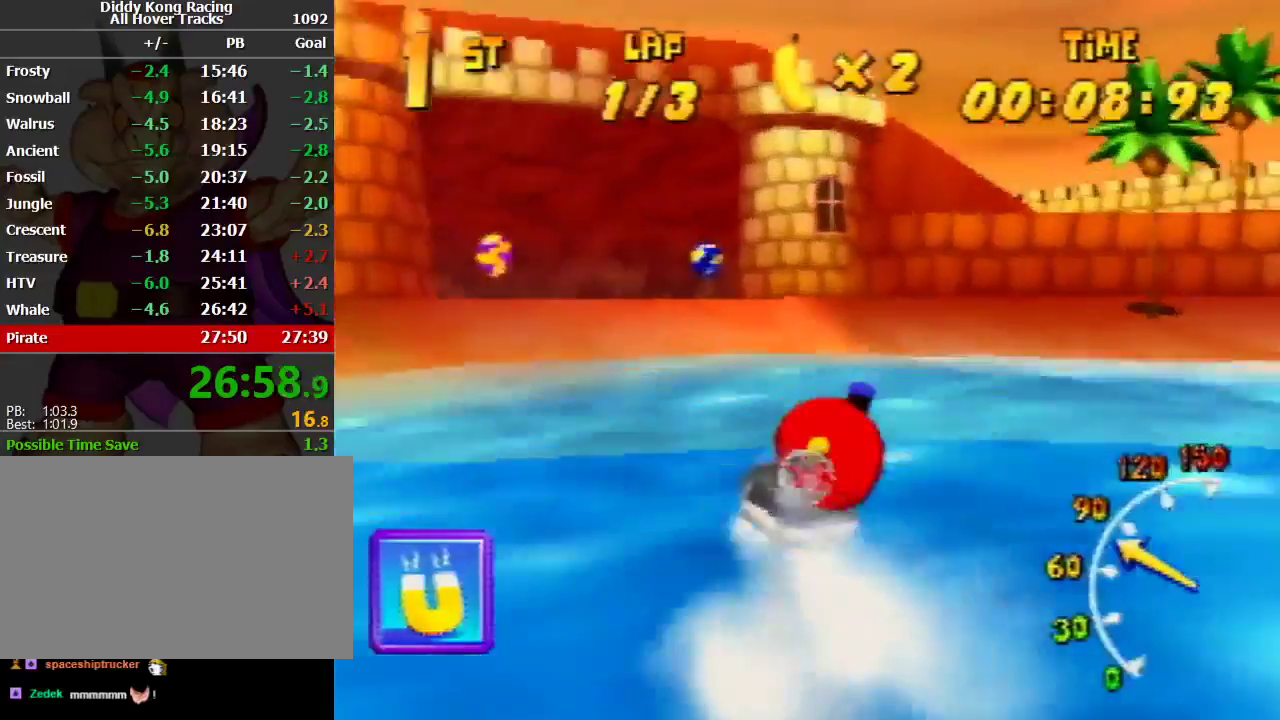
{"buttons": ["R1"], "left_stick": "up-left", "events": [[67, "A", "up"], [133, "A", "down"], [500, "A", "up"]]}
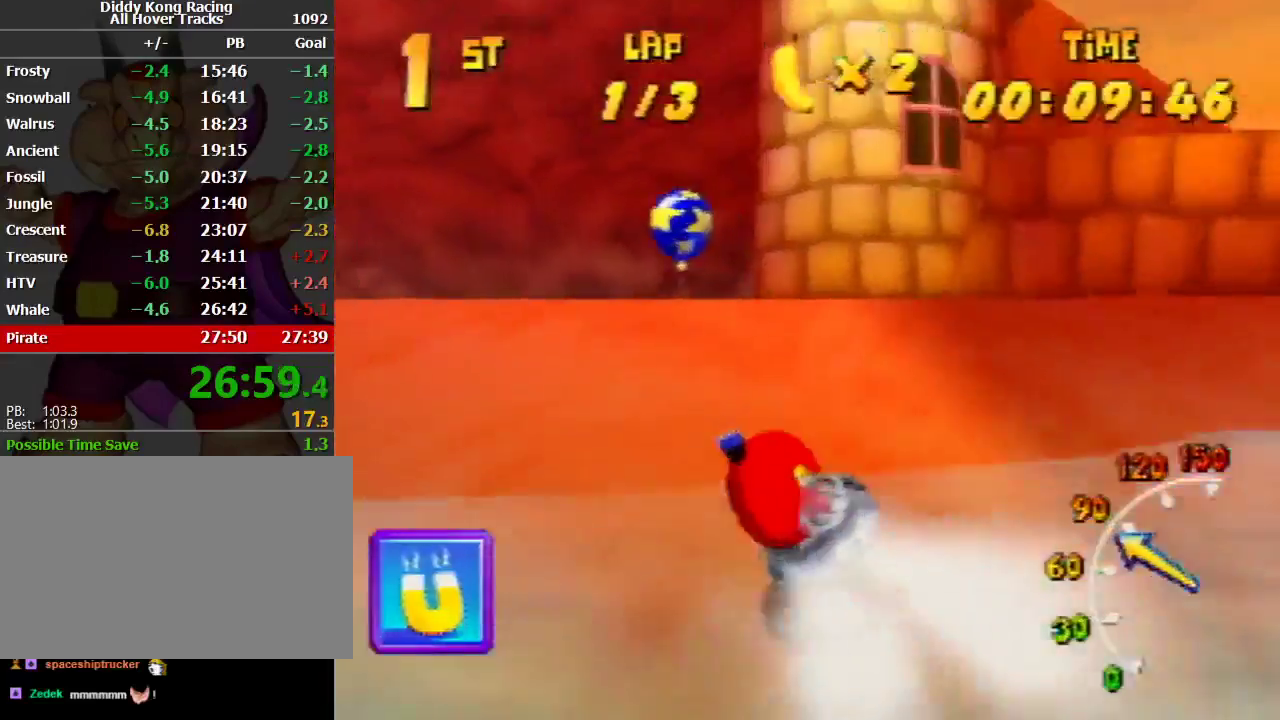
{"buttons": ["R1"], "left_stick": "up-right", "events": [[67, "A", "down"], [167, "A", "up"], [300, "Z", "down"], [400, "Z", "up"], [500, "left_stick", "up-right"]]}